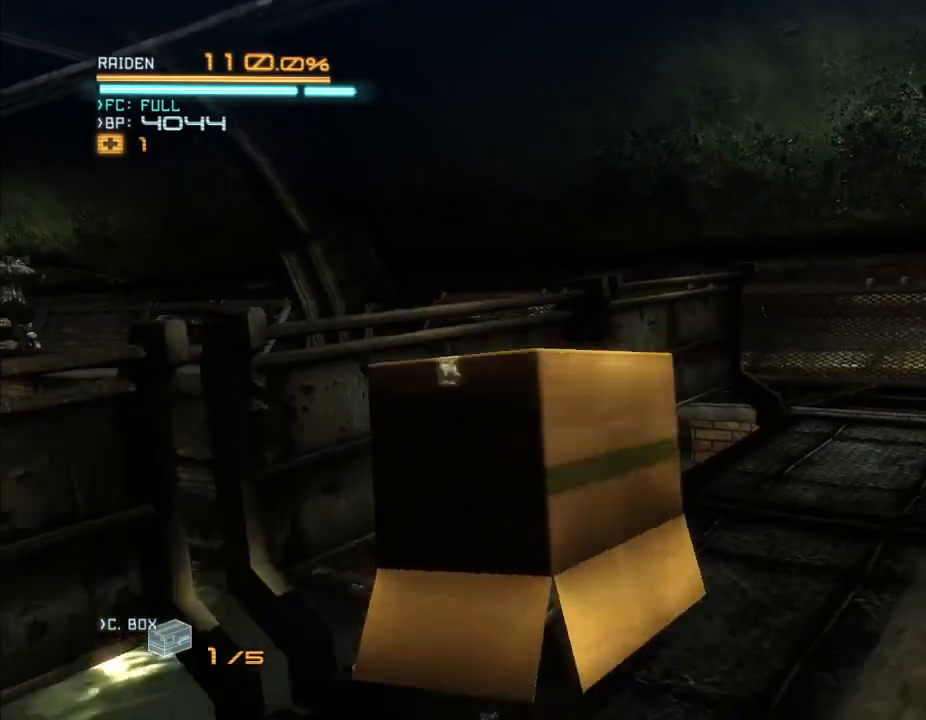
Gameplay with a controller (Xbox layout); each line is a JSON object with the inputs held at the frame after it. "events" lists button and stick changes between this image and that frame as [ms after this image, input, new state], when the widget could be followed in between. Not read: B DPAD_DOWN DPAD_RIGHT HOME L3 R3.
{"buttons": ["L1"], "left_stick": "up-right", "right_stick": "center", "events": []}
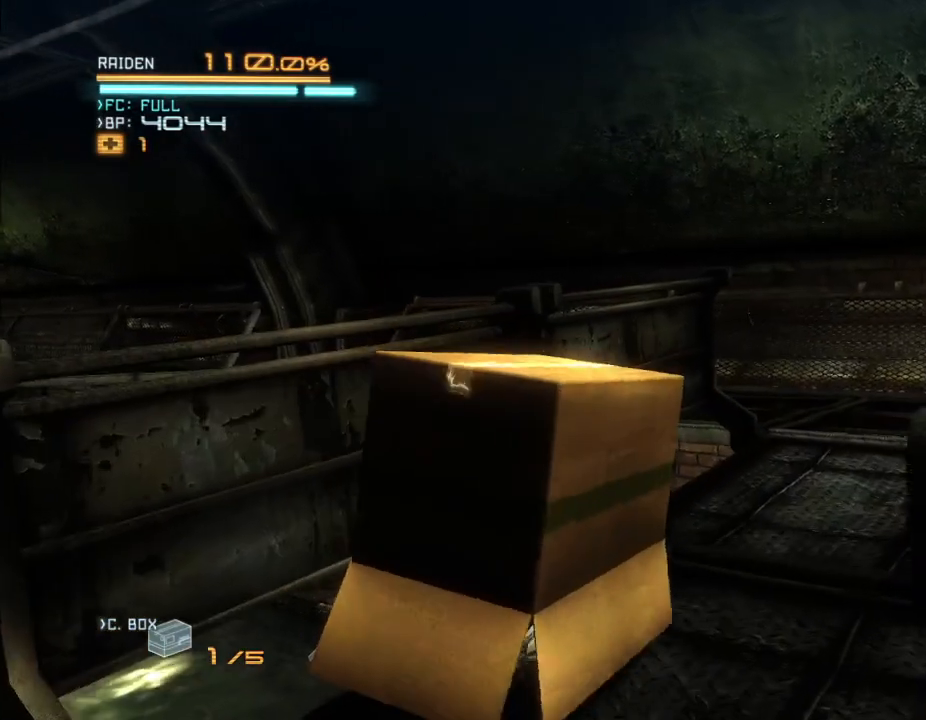
{"buttons": ["L1"], "left_stick": "up-right", "right_stick": "center", "events": []}
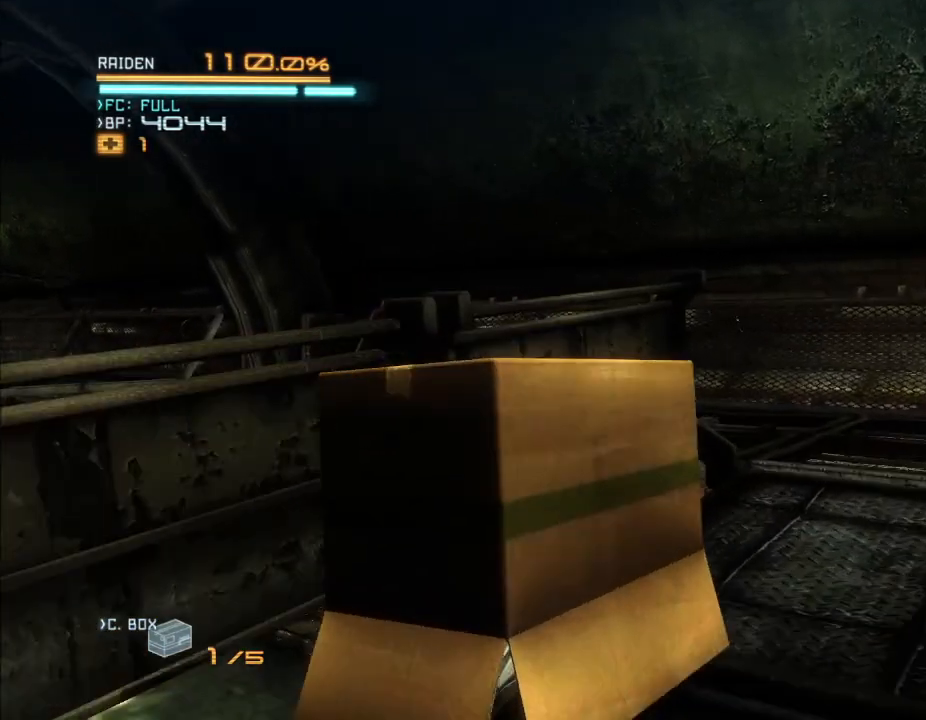
{"buttons": ["L1"], "left_stick": "up-right", "right_stick": "center"}
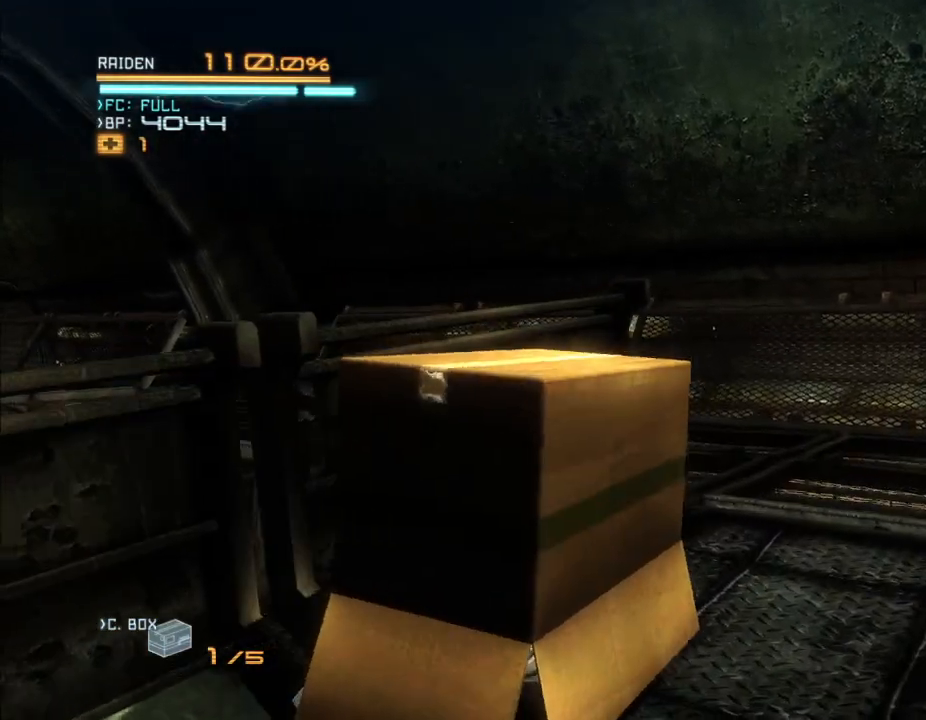
{"buttons": ["L1"], "left_stick": "up-right", "right_stick": "down-left", "events": [[467, "right_stick", "down-left"]]}
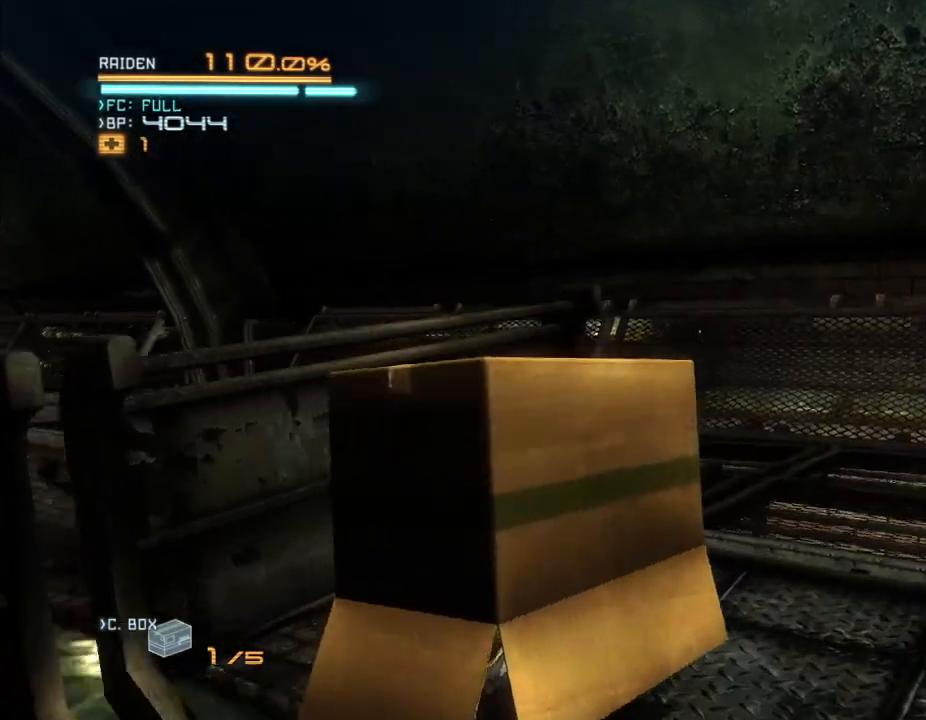
{"buttons": ["L1"], "left_stick": "up-right", "right_stick": "down-left"}
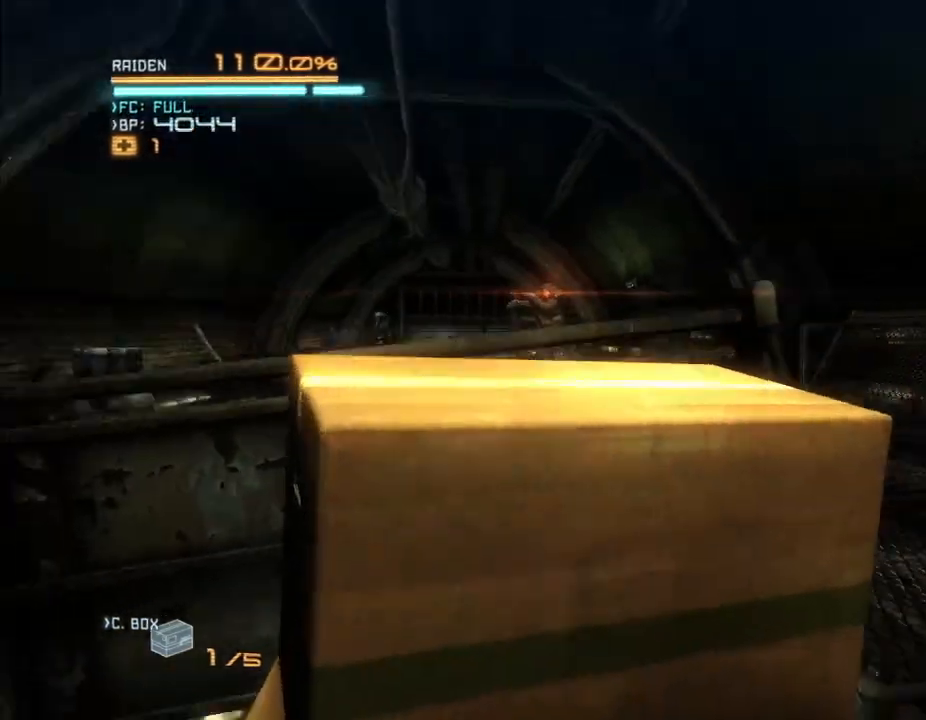
{"buttons": ["L1"], "left_stick": "up-right", "right_stick": "center", "events": [[100, "right_stick", "center"]]}
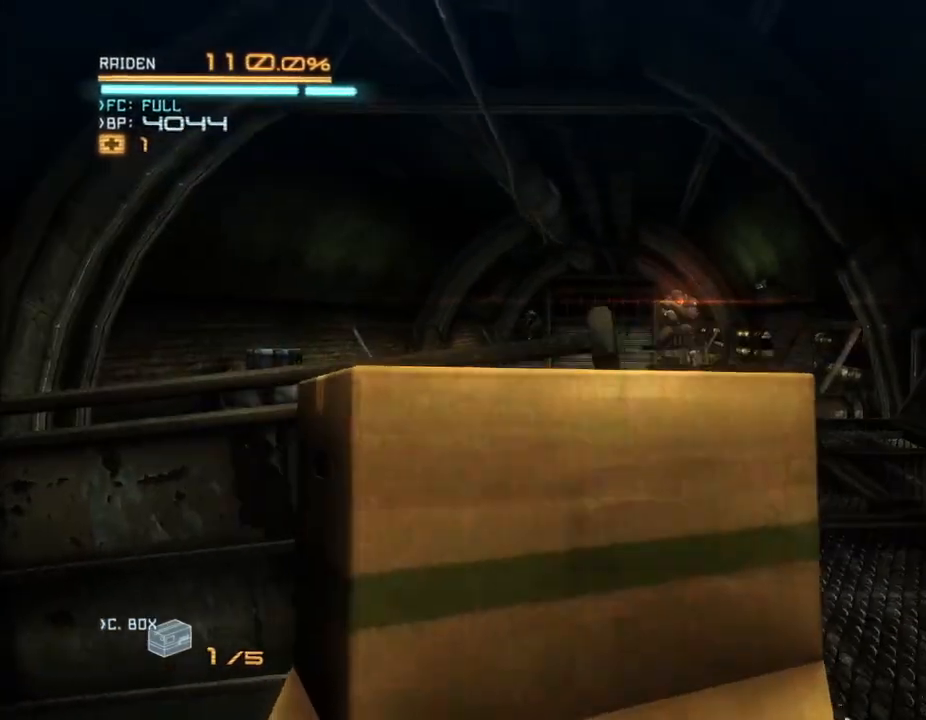
{"buttons": ["L1"], "left_stick": "center", "right_stick": "center", "events": [[167, "left_stick", "center"]]}
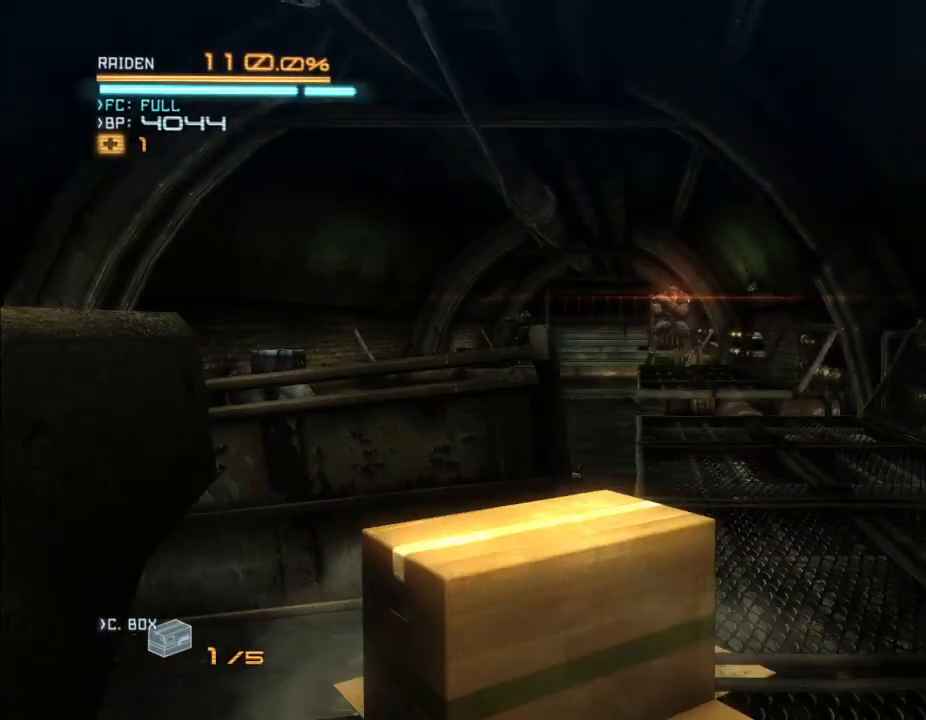
{"buttons": ["L1"], "left_stick": "center", "right_stick": "center", "events": []}
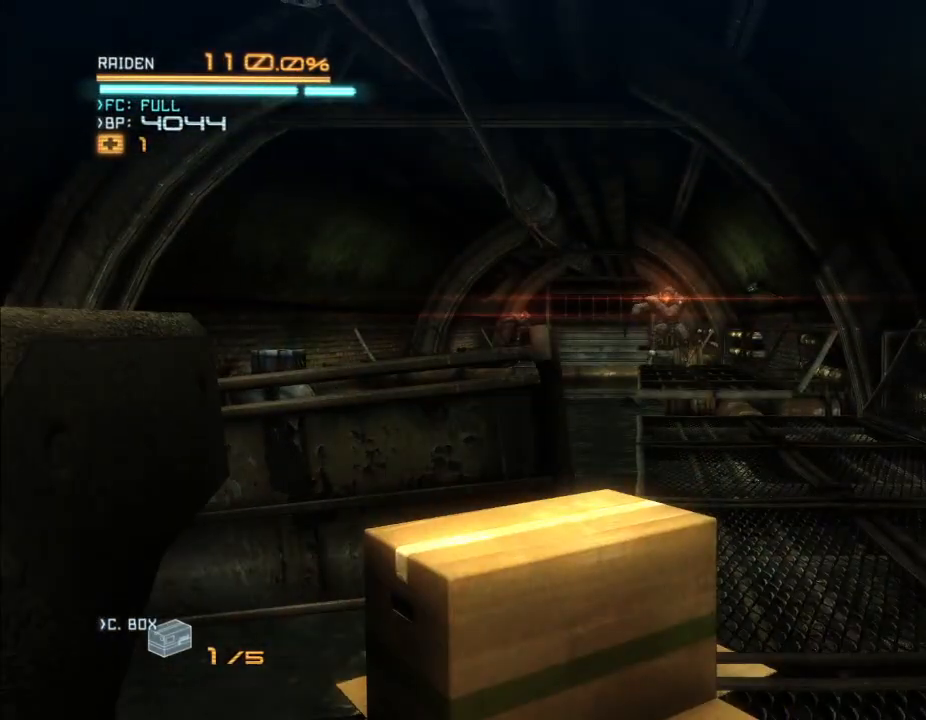
{"buttons": ["L1"], "left_stick": "center", "right_stick": "center", "events": []}
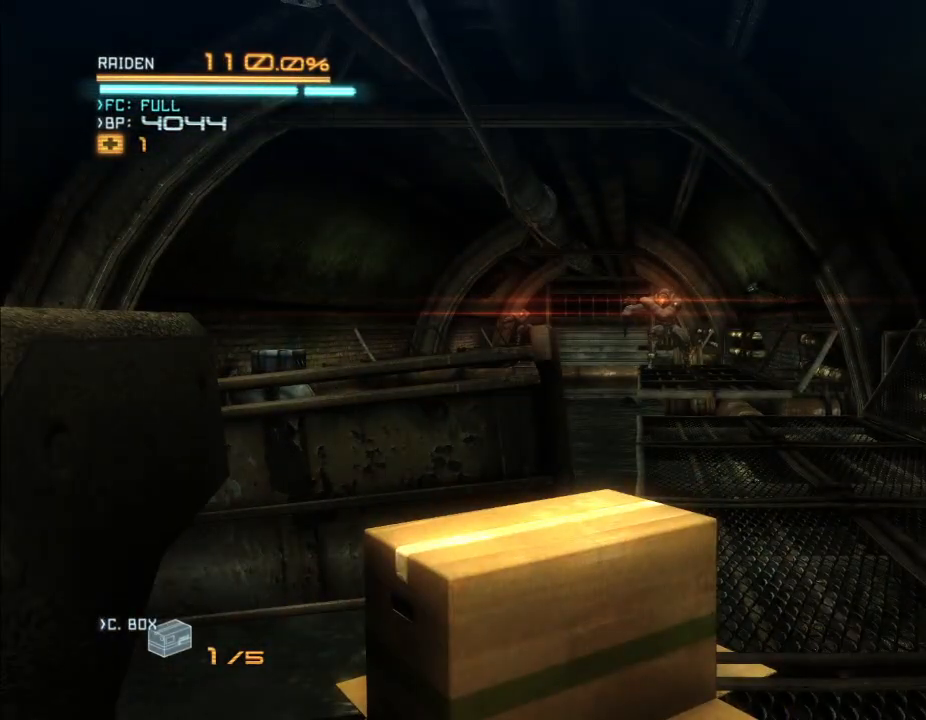
{"buttons": ["L1"], "left_stick": "center", "right_stick": "center", "events": []}
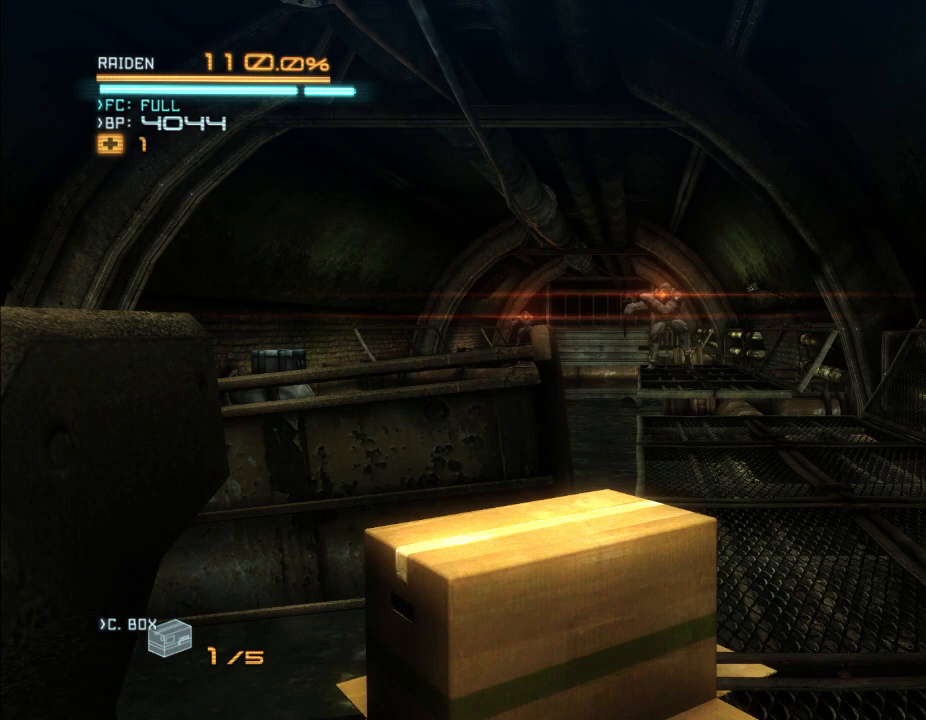
{"buttons": ["L1"], "left_stick": "center", "right_stick": "down-right", "events": [[400, "right_stick", "down-right"]]}
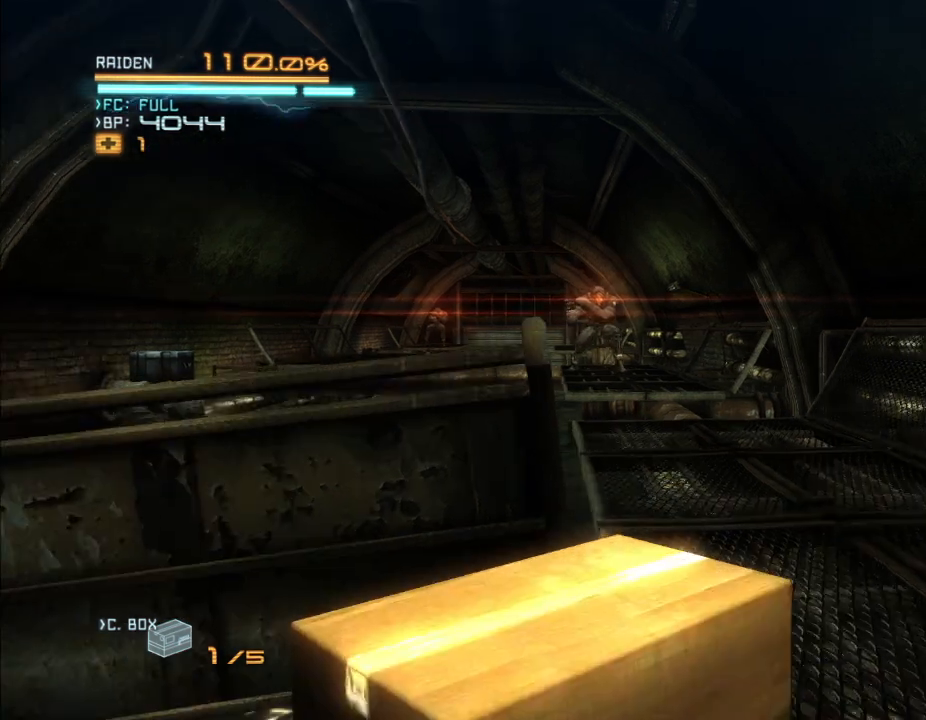
{"buttons": ["L1"], "left_stick": "center", "right_stick": "center", "events": [[133, "right_stick", "center"]]}